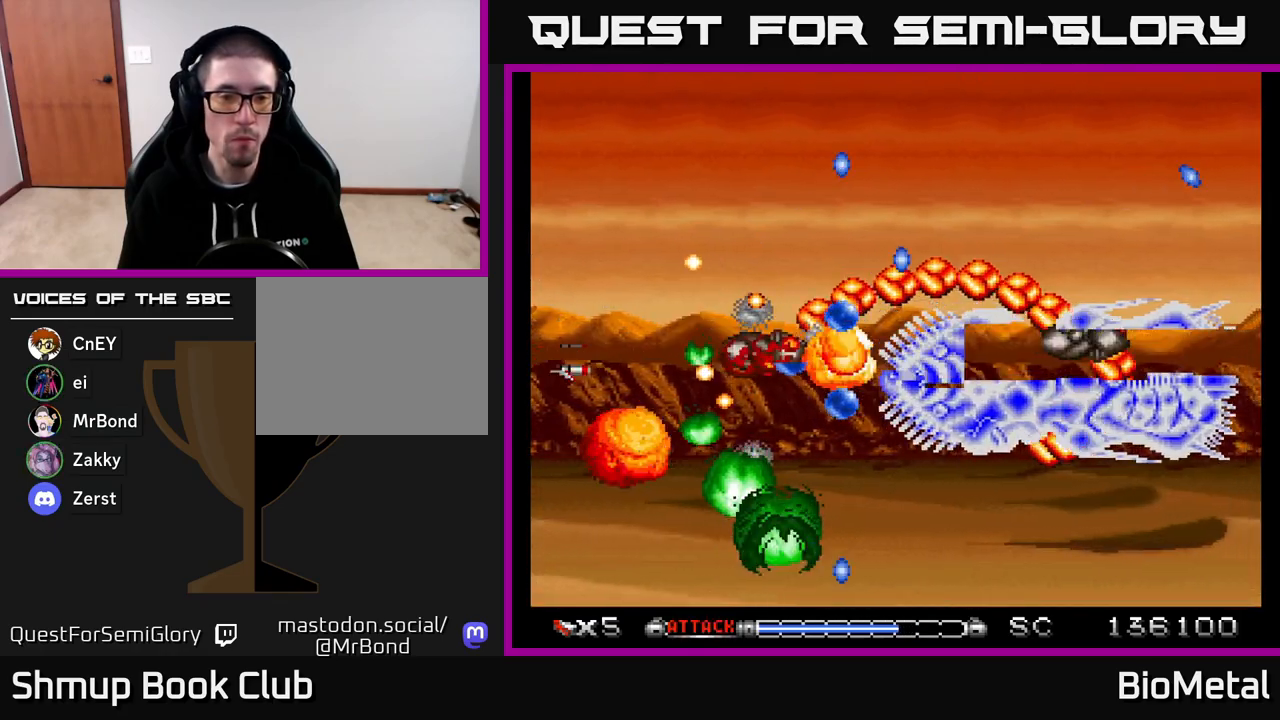
Gameplay with a controller (Xbox layout); each line is a JSON object with the inputs held at the frame after it. "events" lists button and stick changes between this image and that frame as [ms after this image, input, new state], when the widget could be followed in between. Not read: left_stick.
{"buttons": ["A"], "right_stick": "center", "events": [[133, "DPAD_UP", "down"], [150, "DPAD_LEFT", "down"], [283, "DPAD_LEFT", "up"], [400, "DPAD_UP", "up"]]}
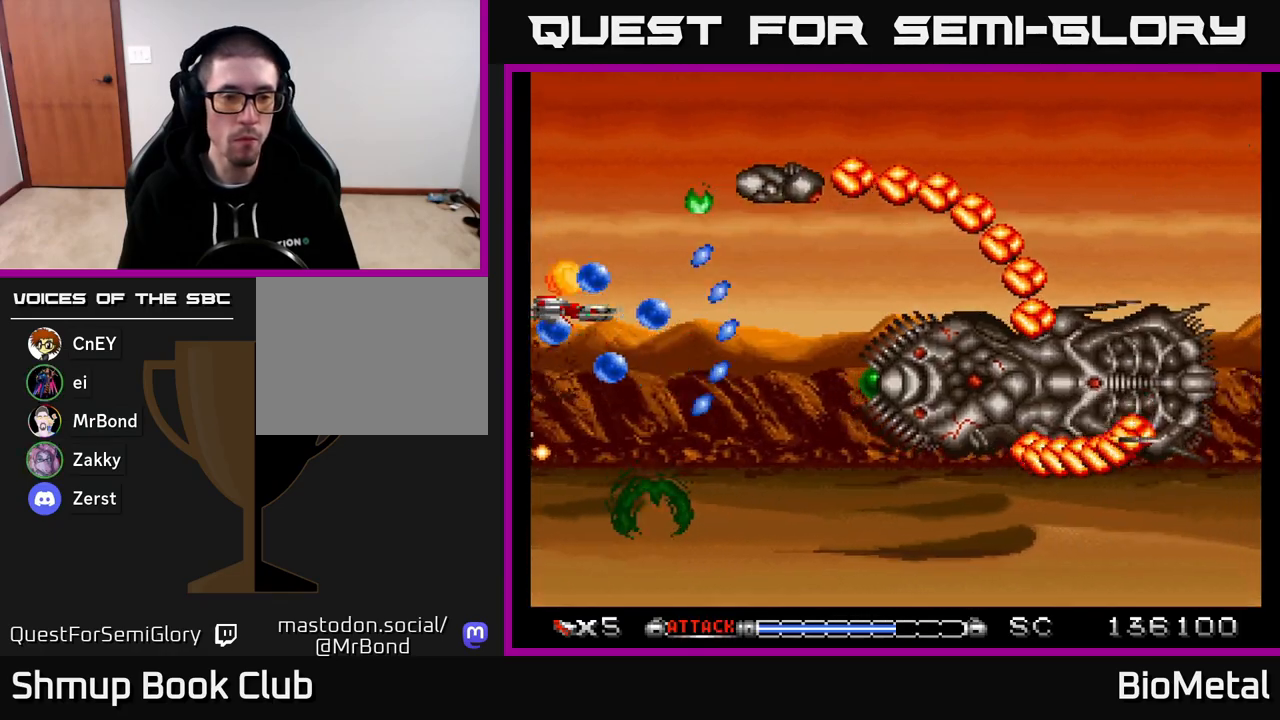
{"buttons": ["A"], "right_stick": "center", "events": [[83, "DPAD_DOWN", "down"], [317, "DPAD_DOWN", "up"], [317, "DPAD_LEFT", "down"], [367, "R2", "down"], [450, "R2", "up"], [500, "DPAD_LEFT", "up"]]}
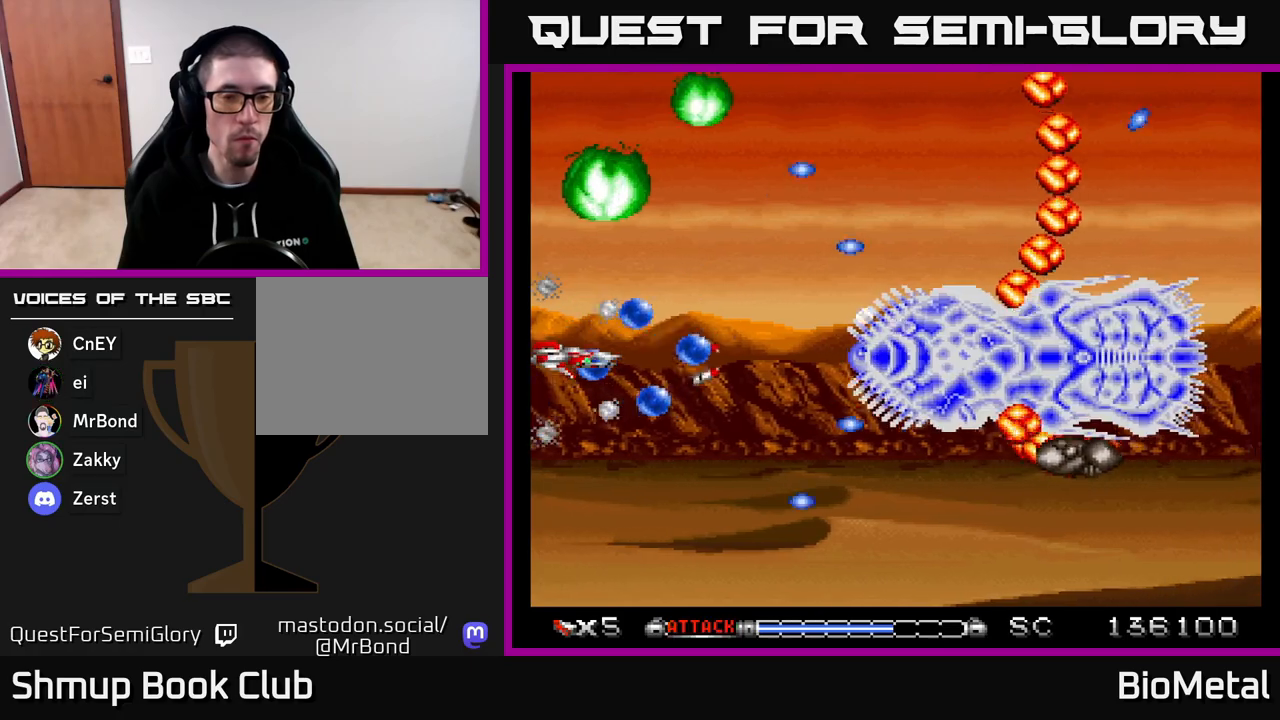
{"buttons": ["A"], "right_stick": "center", "events": []}
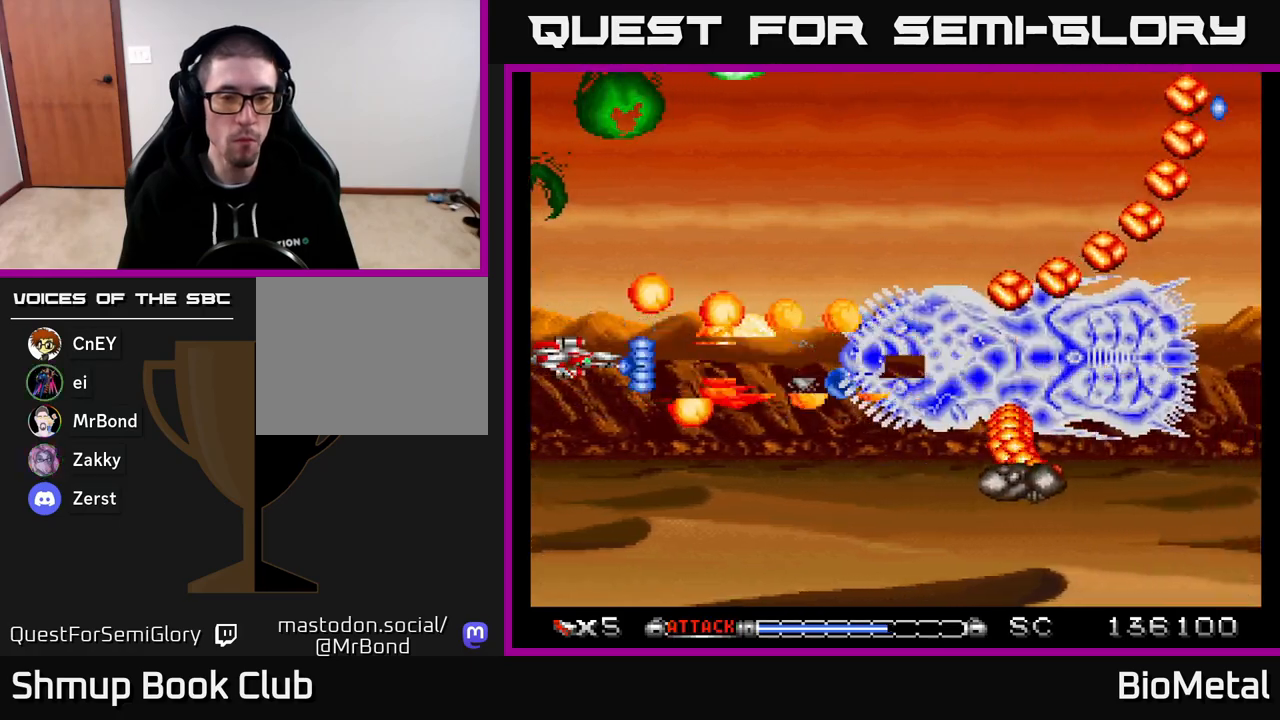
{"buttons": ["A", "DPAD_DOWN"], "right_stick": "center", "events": [[133, "DPAD_UP", "down"], [200, "DPAD_UP", "up"], [300, "DPAD_DOWN", "down"]]}
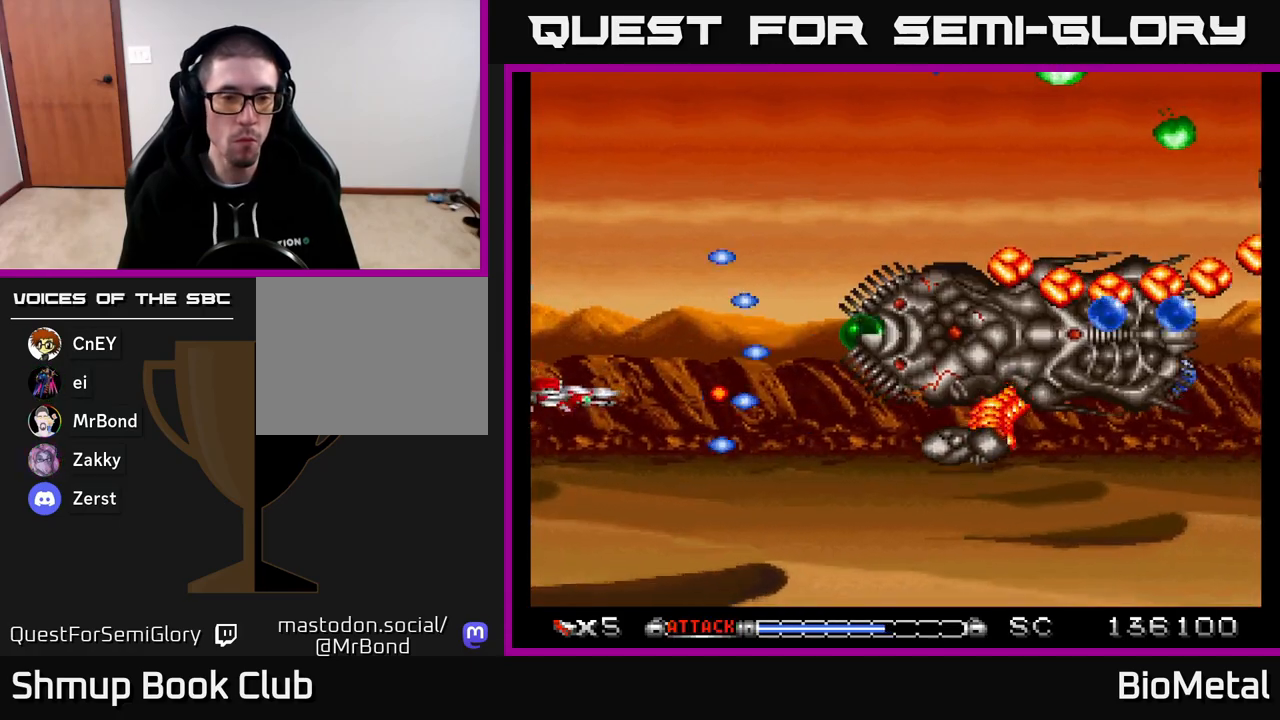
{"buttons": ["A", "DPAD_UP"], "right_stick": "center", "events": [[267, "DPAD_RIGHT", "down"], [333, "DPAD_DOWN", "up"], [433, "DPAD_RIGHT", "up"], [450, "DPAD_UP", "down"]]}
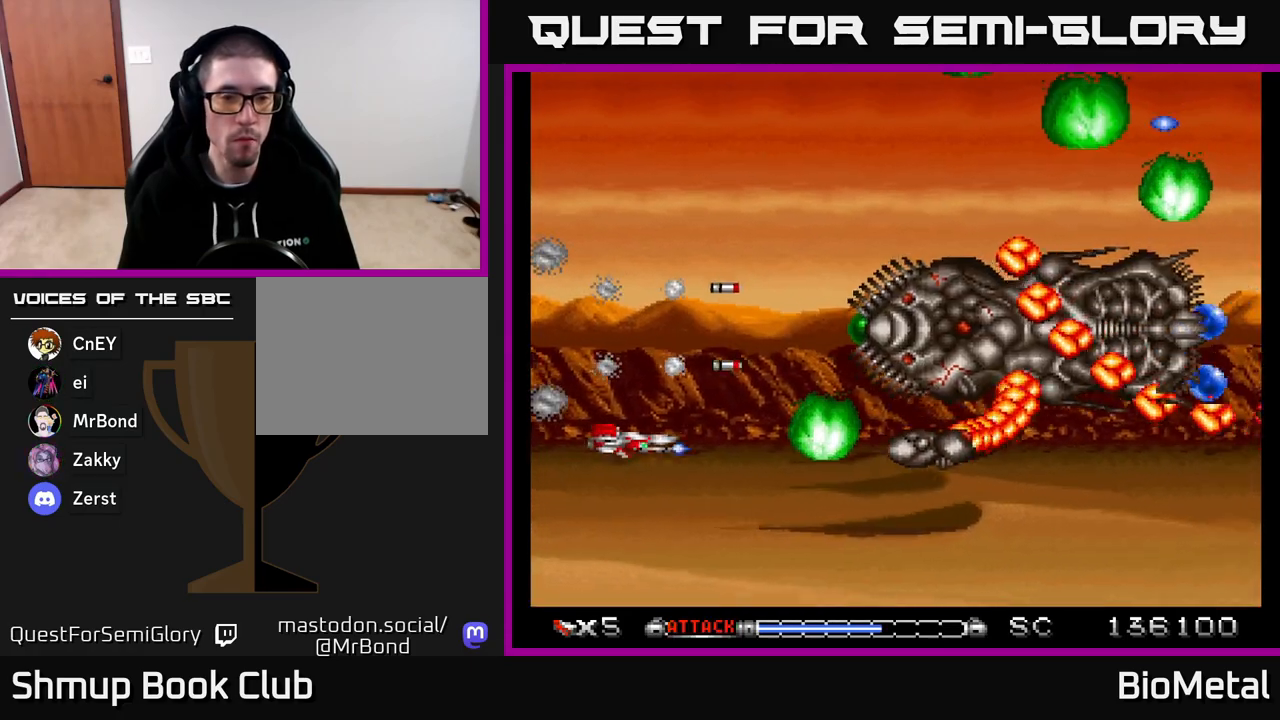
{"buttons": ["A"], "right_stick": "center", "events": [[67, "DPAD_LEFT", "down"], [367, "DPAD_UP", "up"], [383, "DPAD_LEFT", "up"]]}
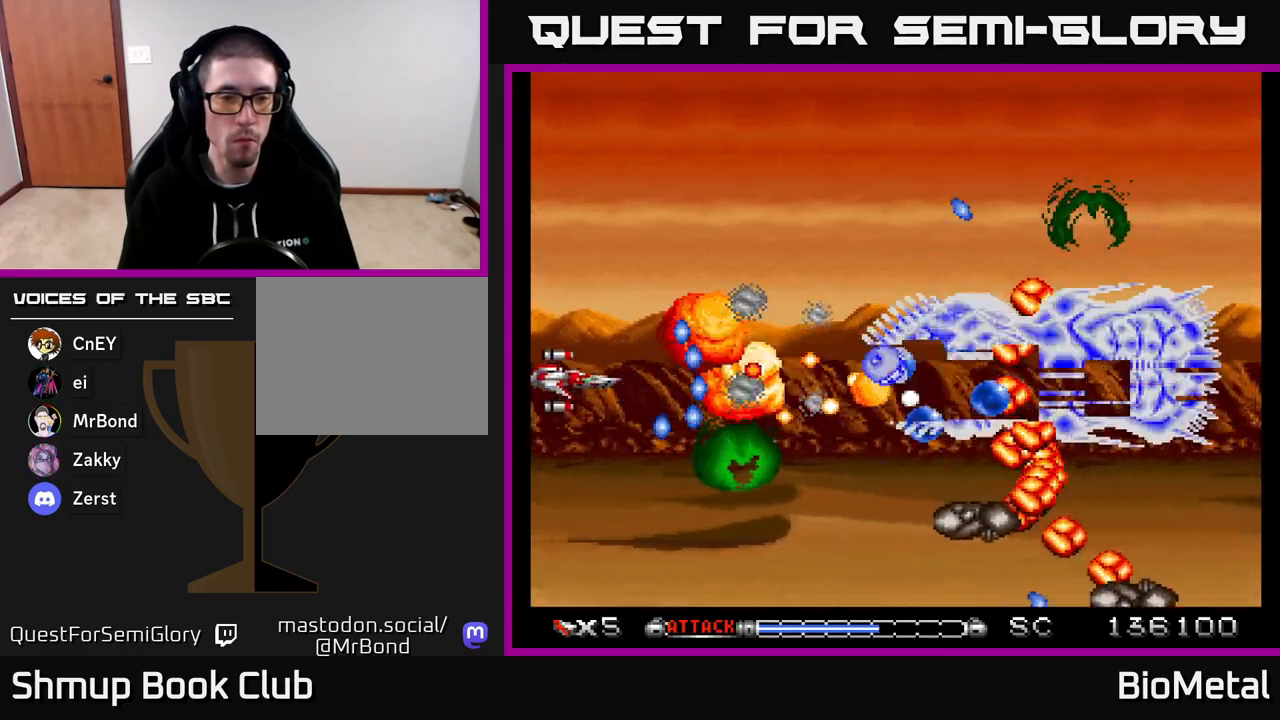
{"buttons": ["A", "DPAD_UP", "DPAD_LEFT"], "right_stick": "center", "events": [[183, "DPAD_UP", "down"], [233, "DPAD_LEFT", "down"]]}
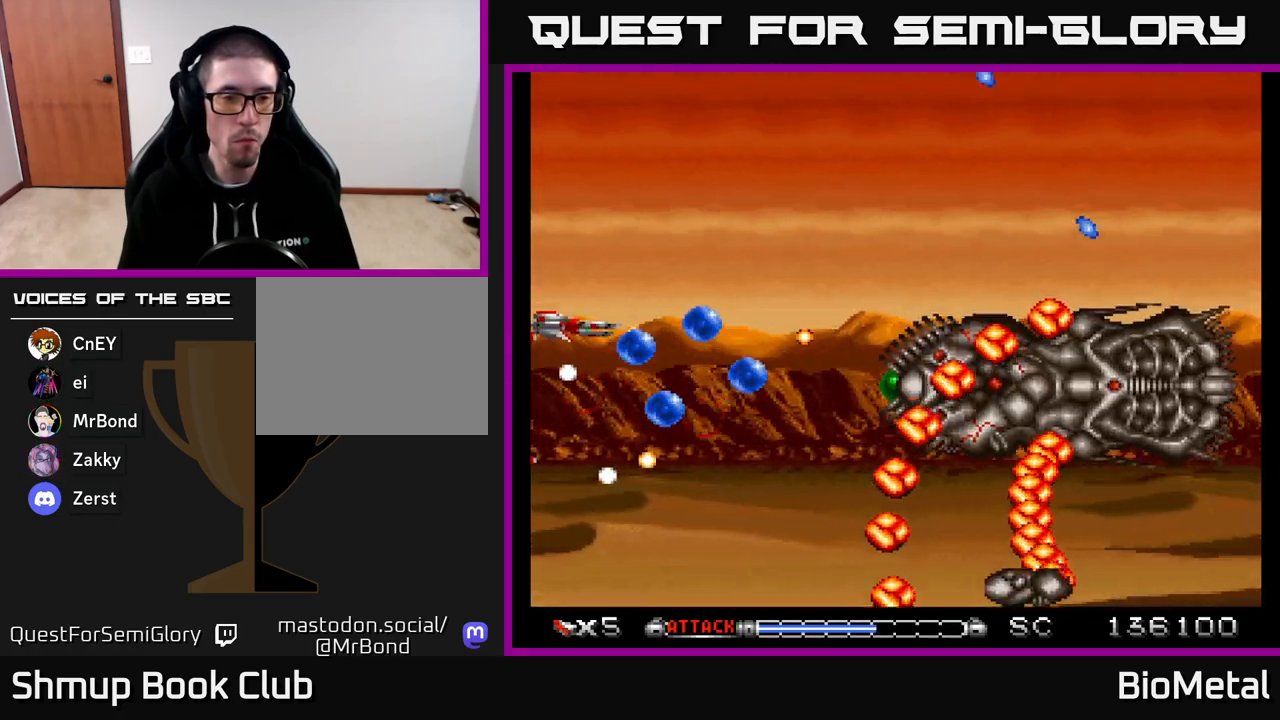
{"buttons": ["A", "DPAD_DOWN"], "right_stick": "center", "events": [[167, "DPAD_LEFT", "up"], [283, "DPAD_UP", "up"], [317, "DPAD_DOWN", "down"]]}
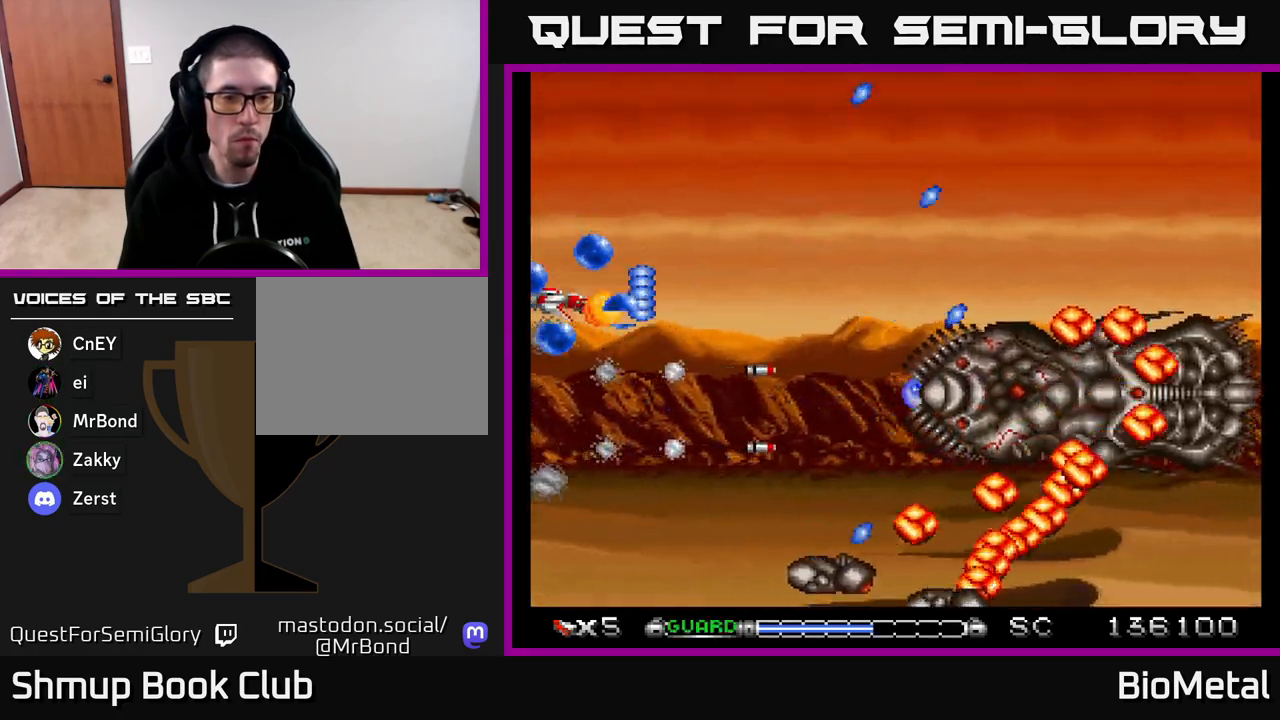
{"buttons": ["A", "R2", "DPAD_LEFT"], "right_stick": "center", "events": [[350, "DPAD_DOWN", "up"], [367, "DPAD_LEFT", "down"], [500, "R2", "down"]]}
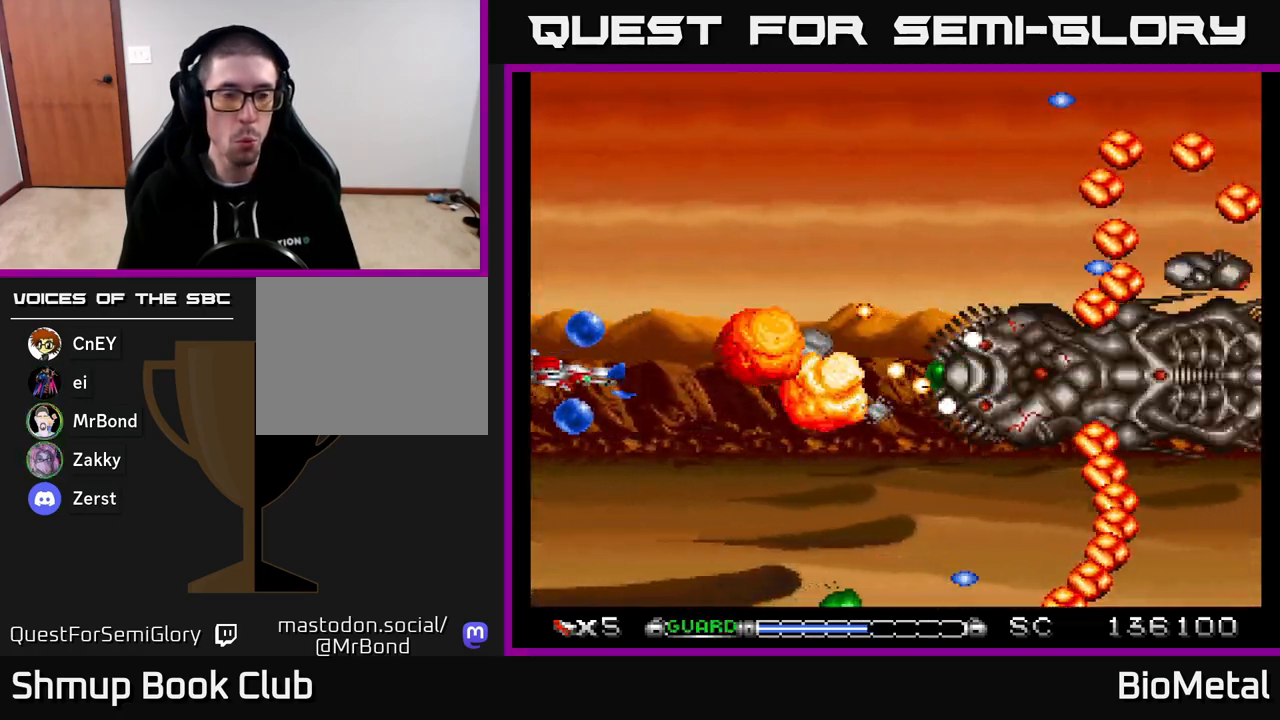
{"buttons": ["A"], "right_stick": "center", "events": [[133, "R2", "up"], [183, "DPAD_LEFT", "up"], [267, "DPAD_DOWN", "down"], [433, "DPAD_DOWN", "up"]]}
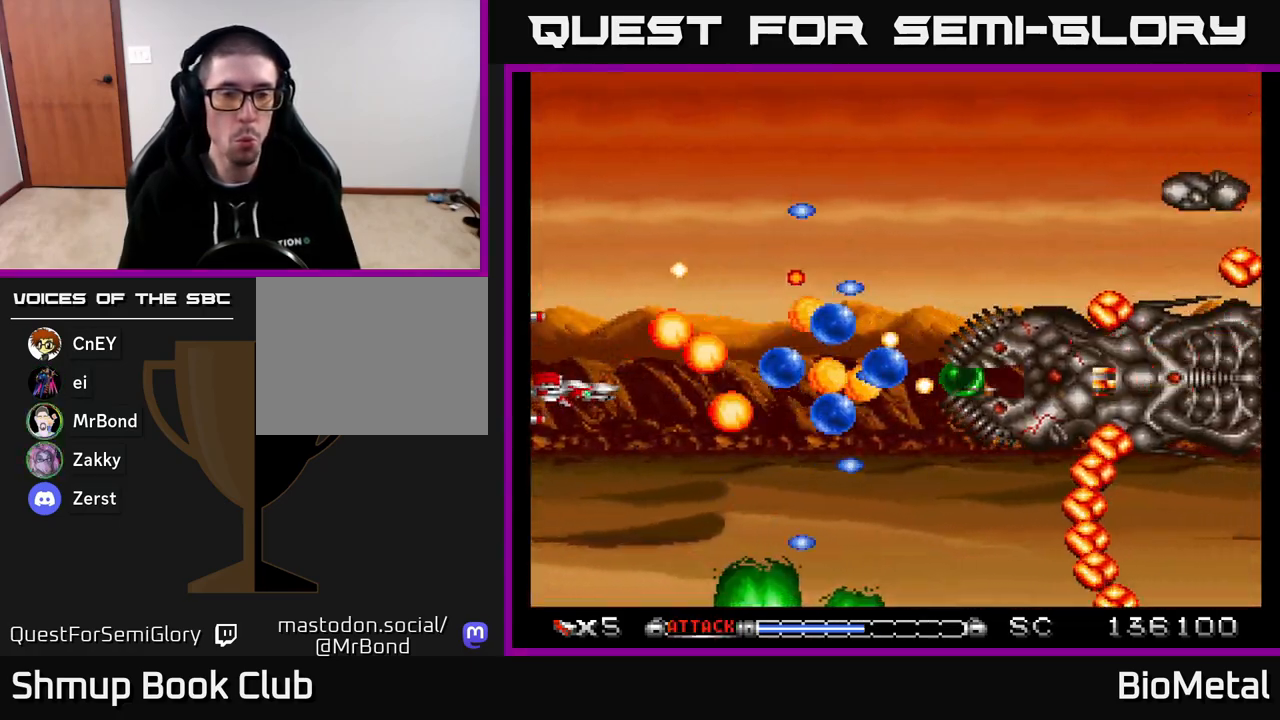
{"buttons": ["A"], "right_stick": "center", "events": [[233, "DPAD_DOWN", "down"], [333, "DPAD_DOWN", "up"]]}
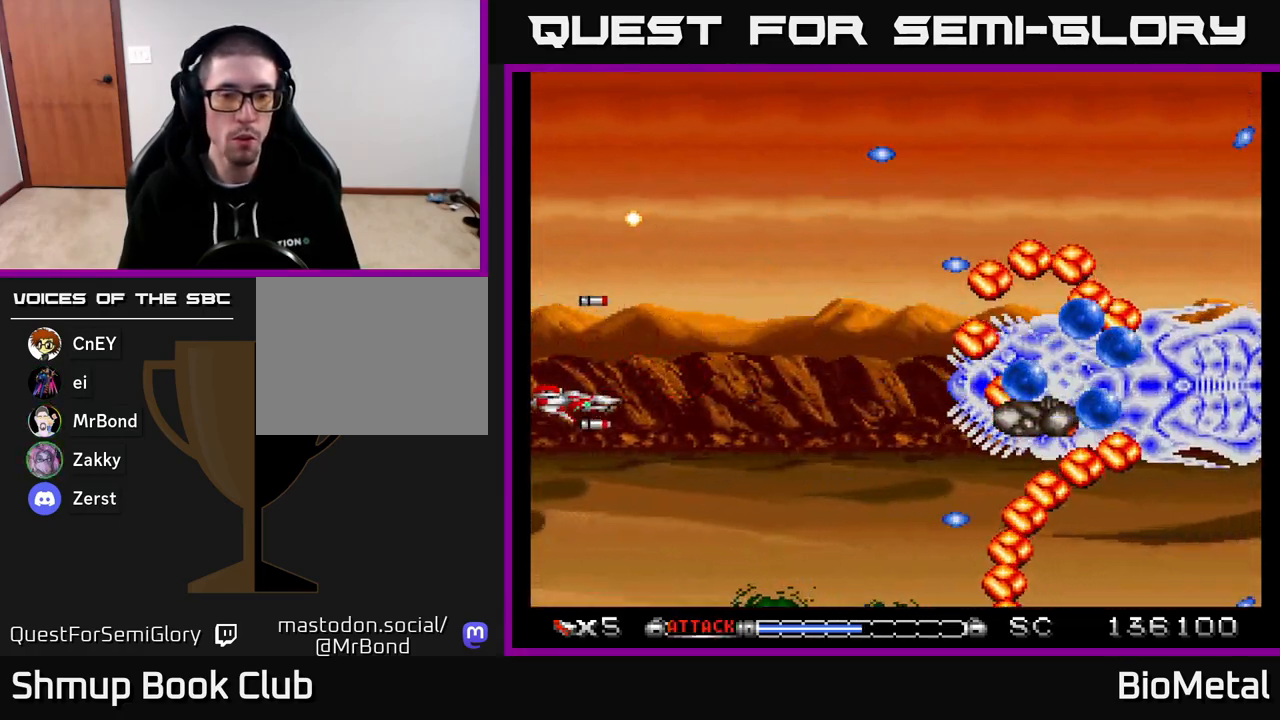
{"buttons": ["A"], "right_stick": "center", "events": []}
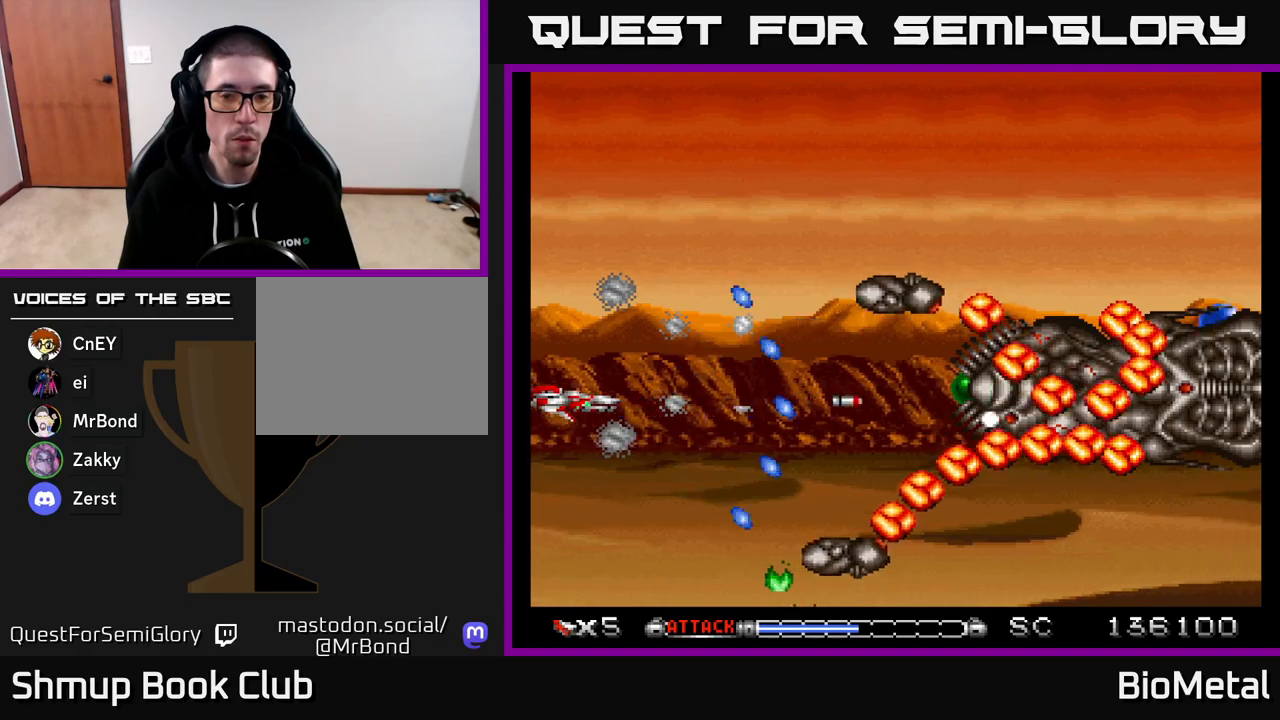
{"buttons": ["A"], "right_stick": "center", "events": [[333, "DPAD_UP", "down"], [417, "DPAD_UP", "up"]]}
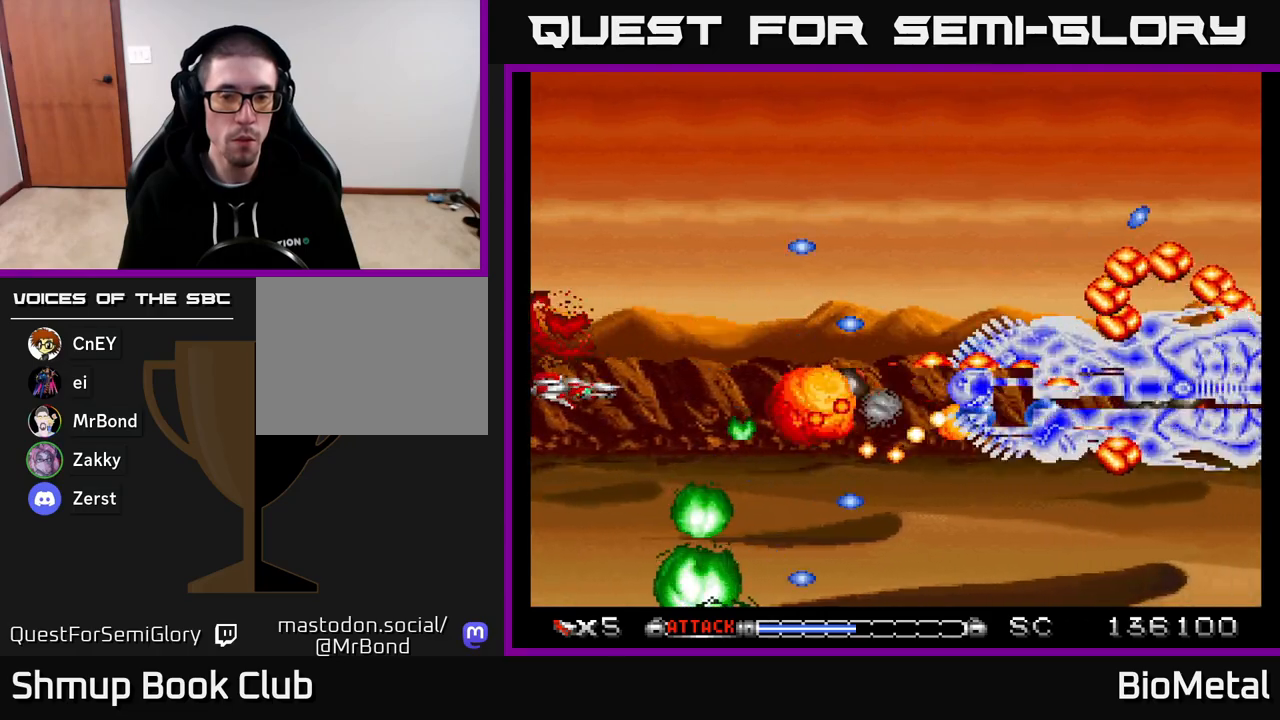
{"buttons": ["A", "DPAD_UP"], "right_stick": "center", "events": [[267, "DPAD_UP", "down"], [367, "DPAD_UP", "up"], [500, "DPAD_UP", "down"]]}
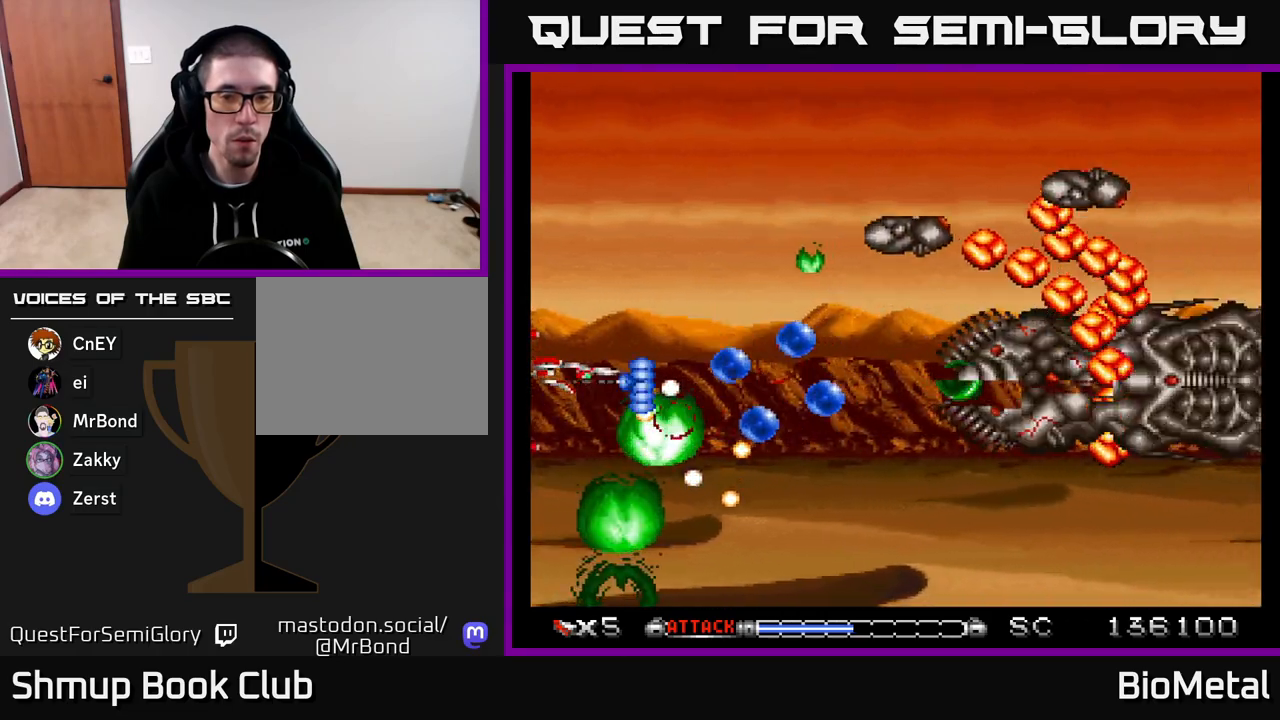
{"buttons": ["A", "DPAD_UP"], "right_stick": "center", "events": []}
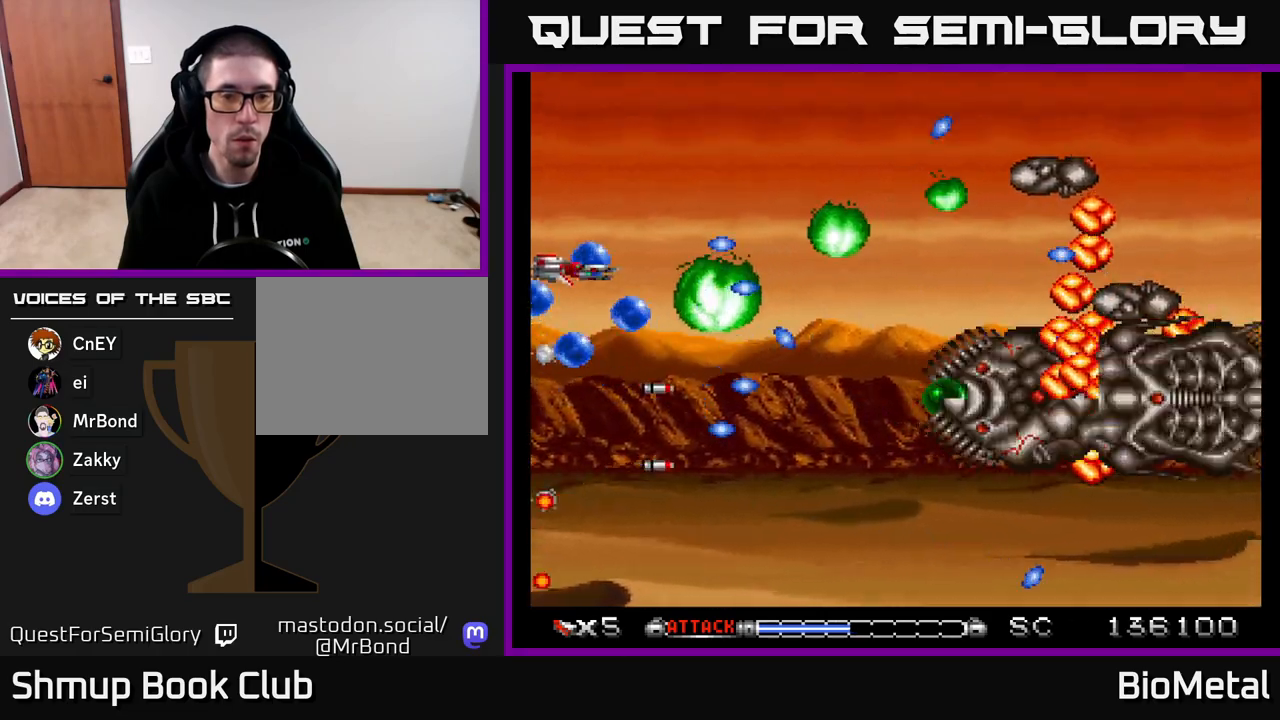
{"buttons": ["A"], "right_stick": "center", "events": [[167, "X", "down"], [300, "X", "up"], [417, "DPAD_UP", "up"]]}
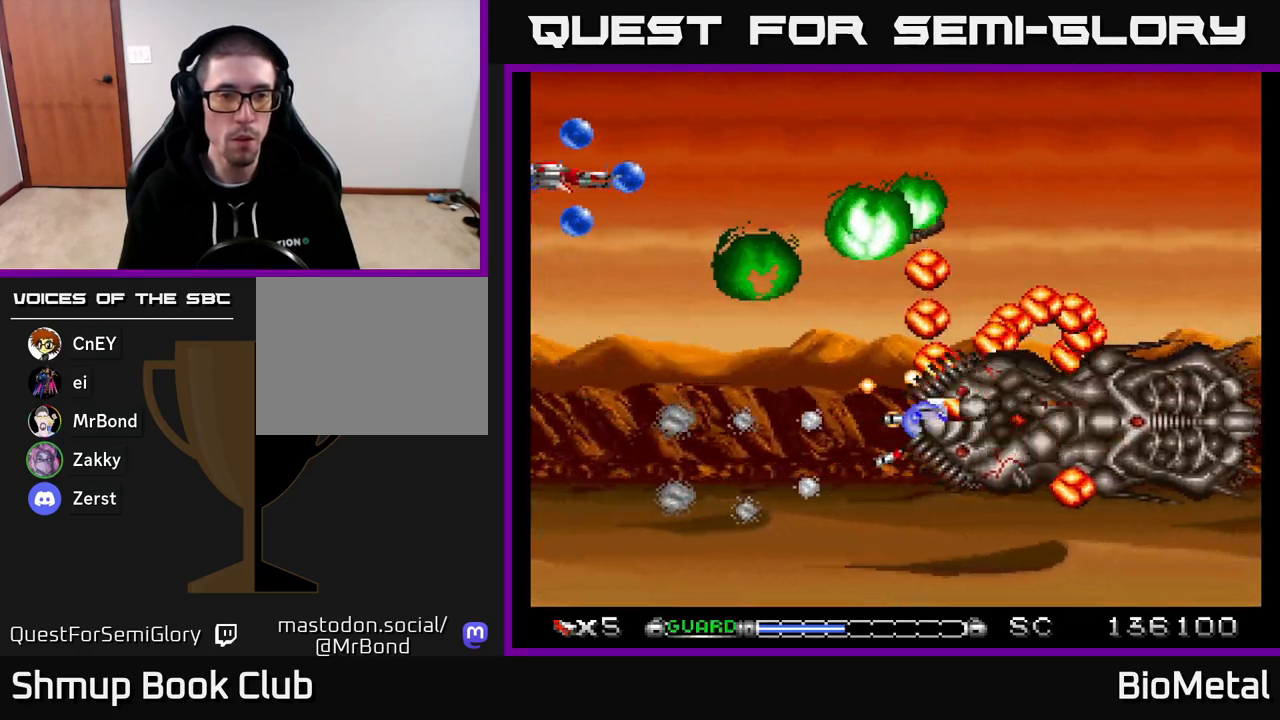
{"buttons": ["A", "X"], "right_stick": "center", "events": [[300, "DPAD_UP", "down"], [417, "X", "down"], [433, "DPAD_UP", "up"]]}
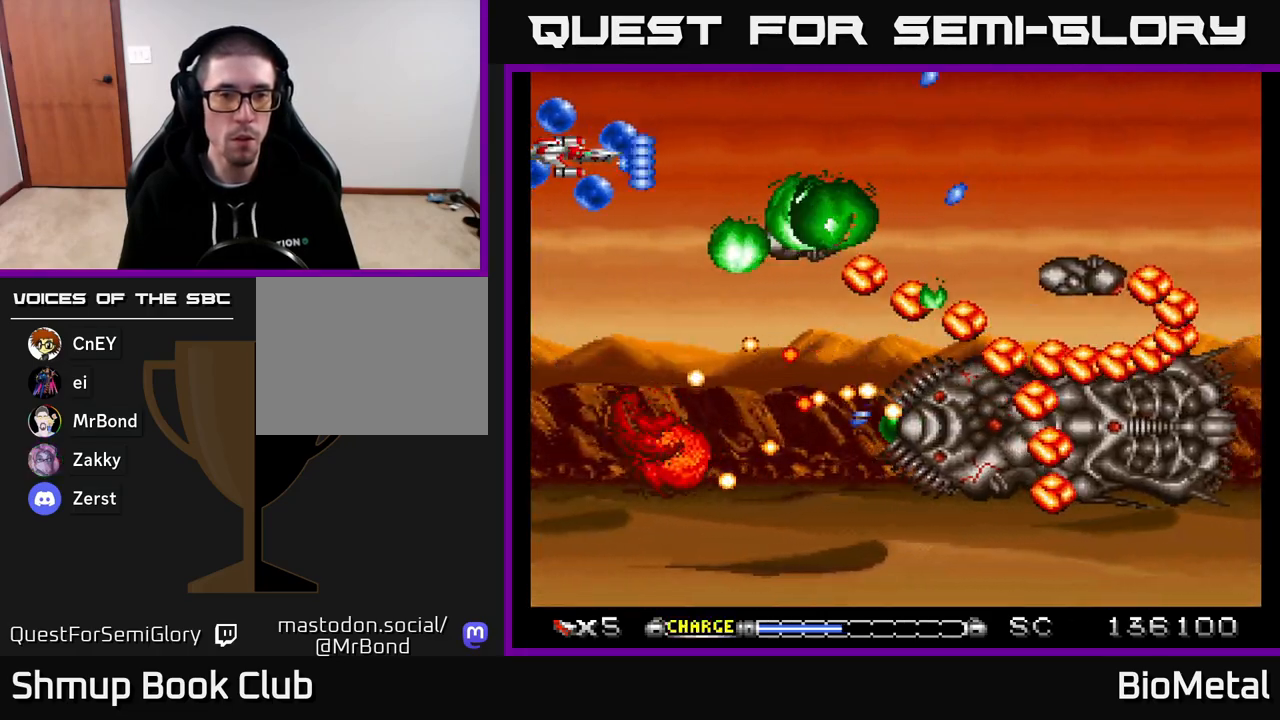
{"buttons": ["A", "DPAD_RIGHT"], "right_stick": "center", "events": [[17, "X", "up"], [33, "DPAD_RIGHT", "down"], [83, "DPAD_RIGHT", "up"], [100, "DPAD_UP", "down"], [217, "DPAD_UP", "up"], [233, "DPAD_RIGHT", "down"], [350, "DPAD_RIGHT", "up"], [350, "DPAD_UP", "down"], [417, "DPAD_RIGHT", "down"], [417, "DPAD_UP", "up"]]}
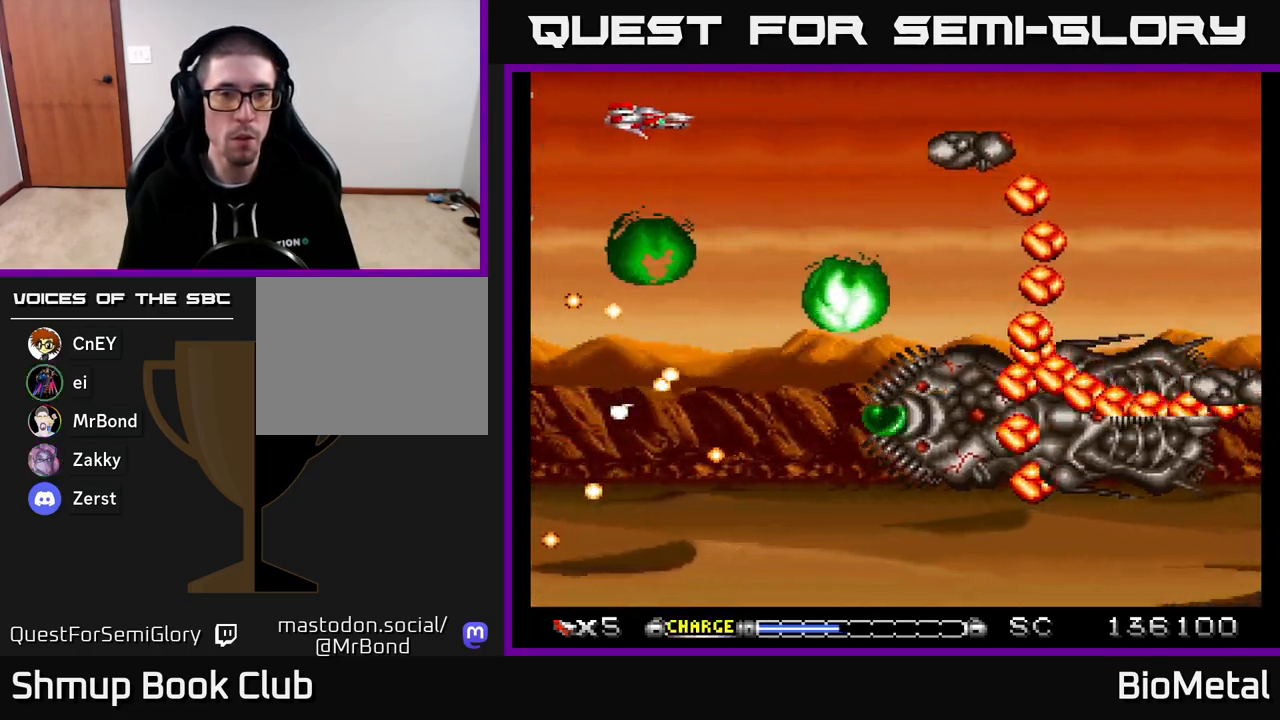
{"buttons": ["A", "DPAD_LEFT"], "right_stick": "center", "events": [[233, "DPAD_RIGHT", "up"], [317, "DPAD_LEFT", "down"]]}
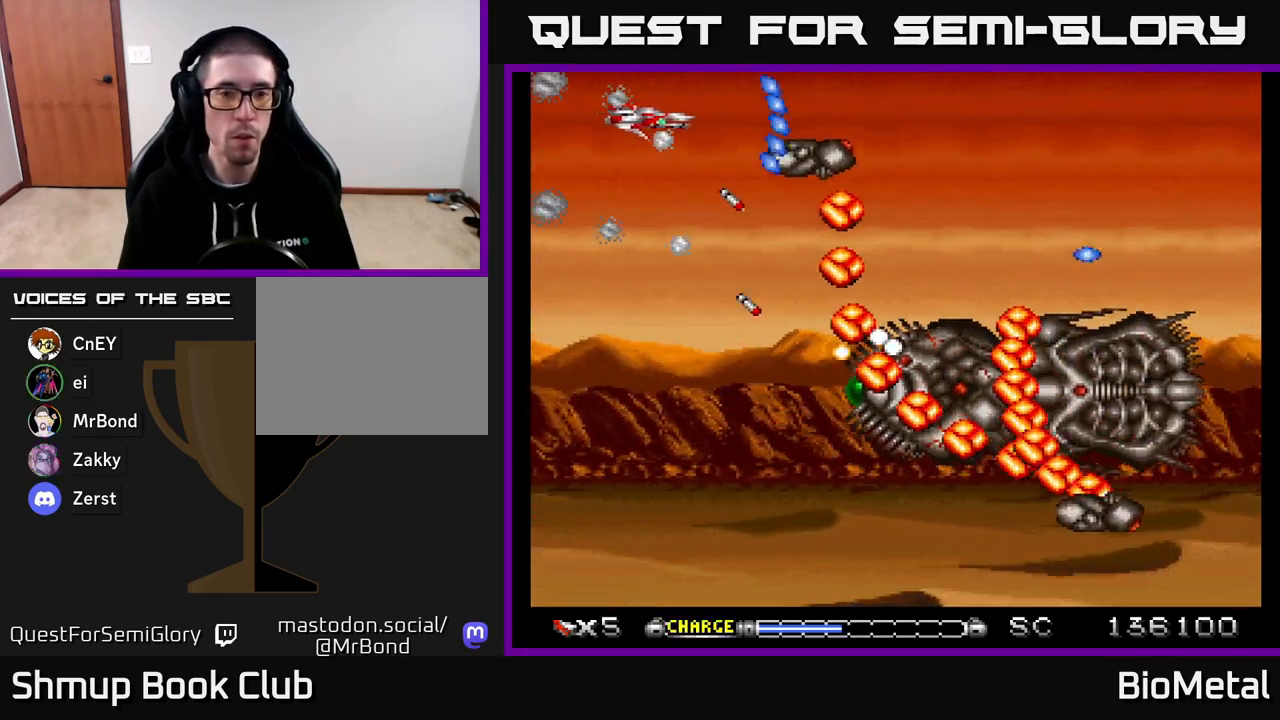
{"buttons": ["A", "DPAD_RIGHT"], "right_stick": "center", "events": [[200, "DPAD_LEFT", "up"], [217, "DPAD_RIGHT", "down"]]}
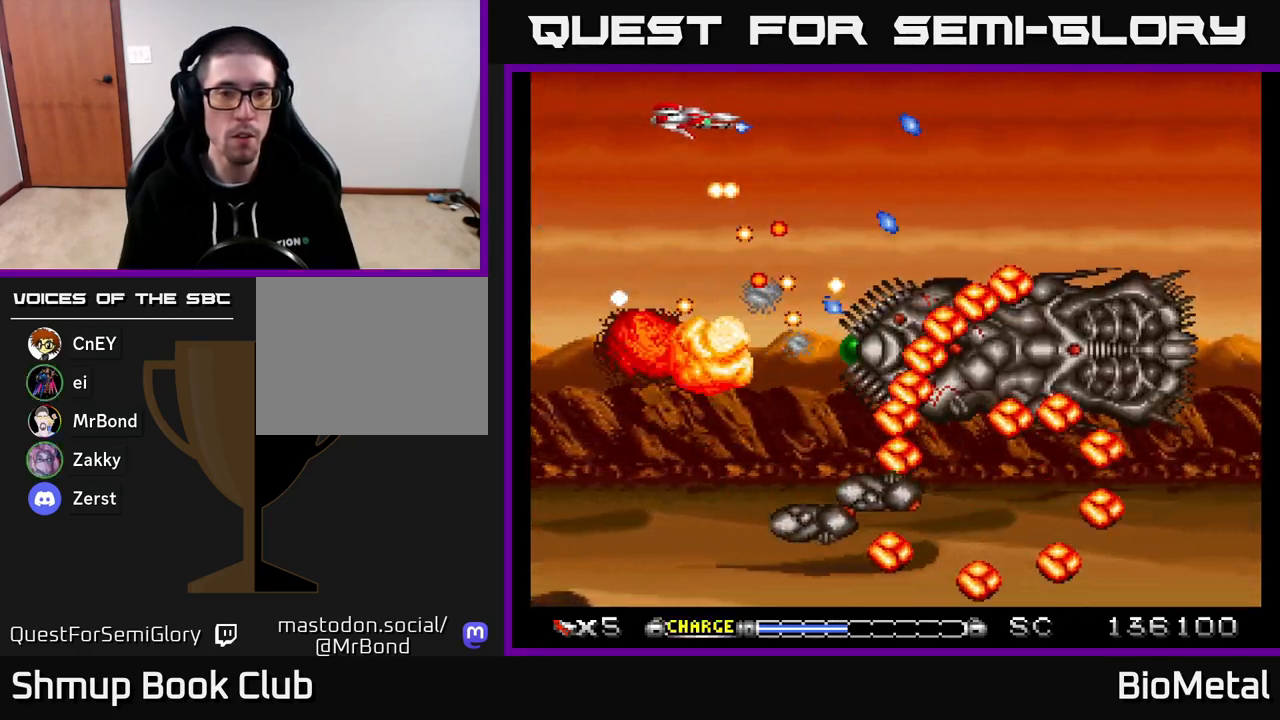
{"buttons": ["A", "DPAD_UP", "DPAD_LEFT"], "right_stick": "center", "events": [[333, "DPAD_UP", "down"], [367, "DPAD_RIGHT", "up"], [467, "DPAD_LEFT", "down"]]}
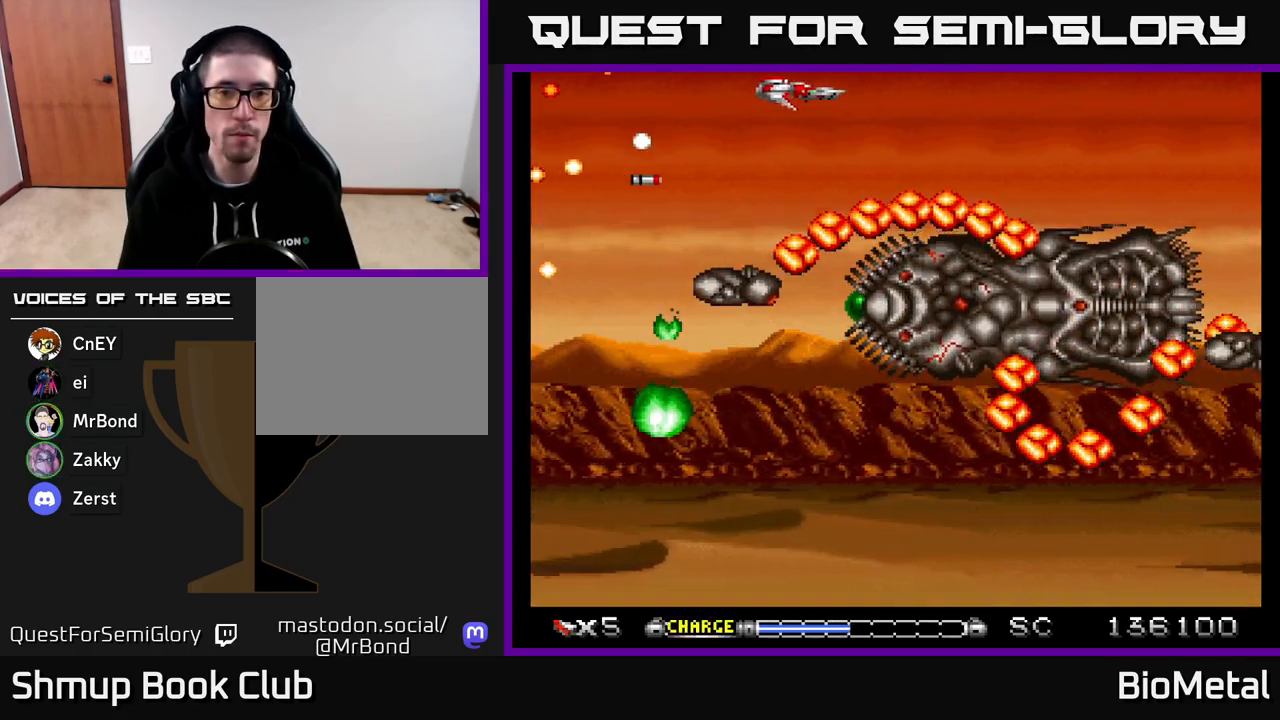
{"buttons": ["A", "DPAD_DOWN"], "right_stick": "center", "events": [[17, "DPAD_UP", "up"], [483, "DPAD_DOWN", "down"], [483, "DPAD_LEFT", "up"]]}
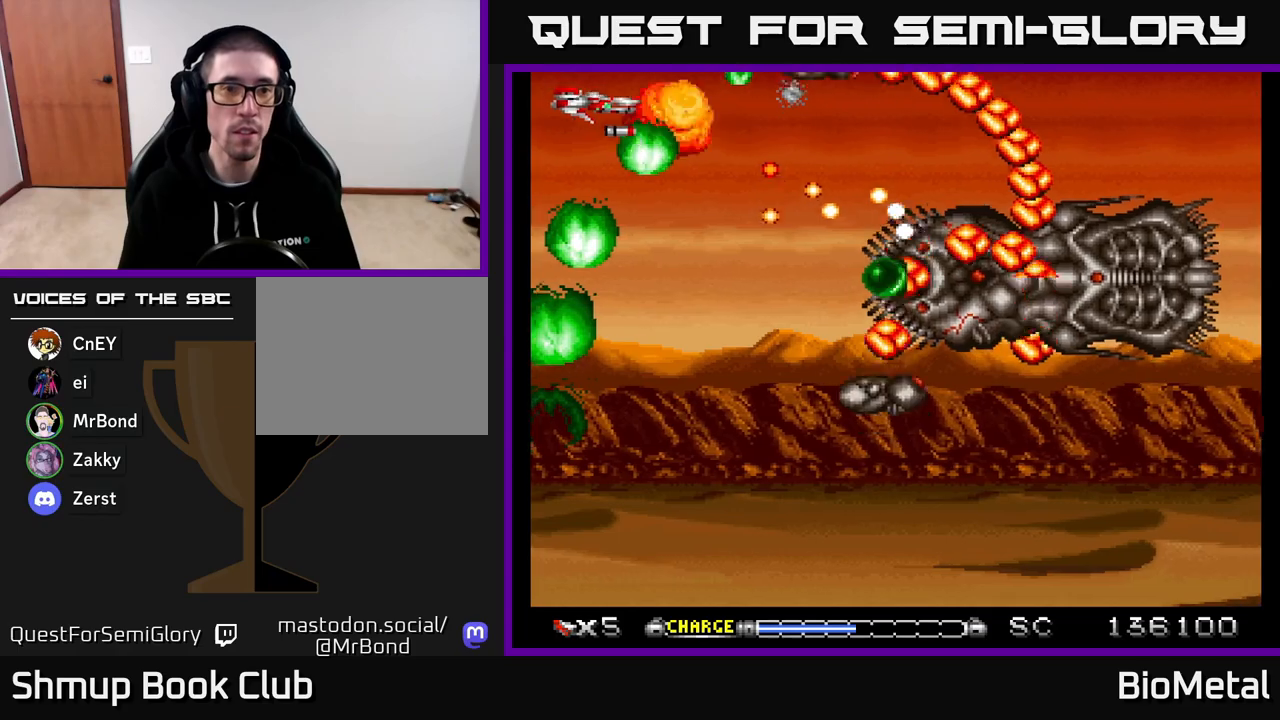
{"buttons": ["A"], "right_stick": "center", "events": [[17, "DPAD_DOWN", "up"], [83, "DPAD_LEFT", "down"], [233, "X", "down"], [267, "DPAD_LEFT", "up"], [367, "X", "up"]]}
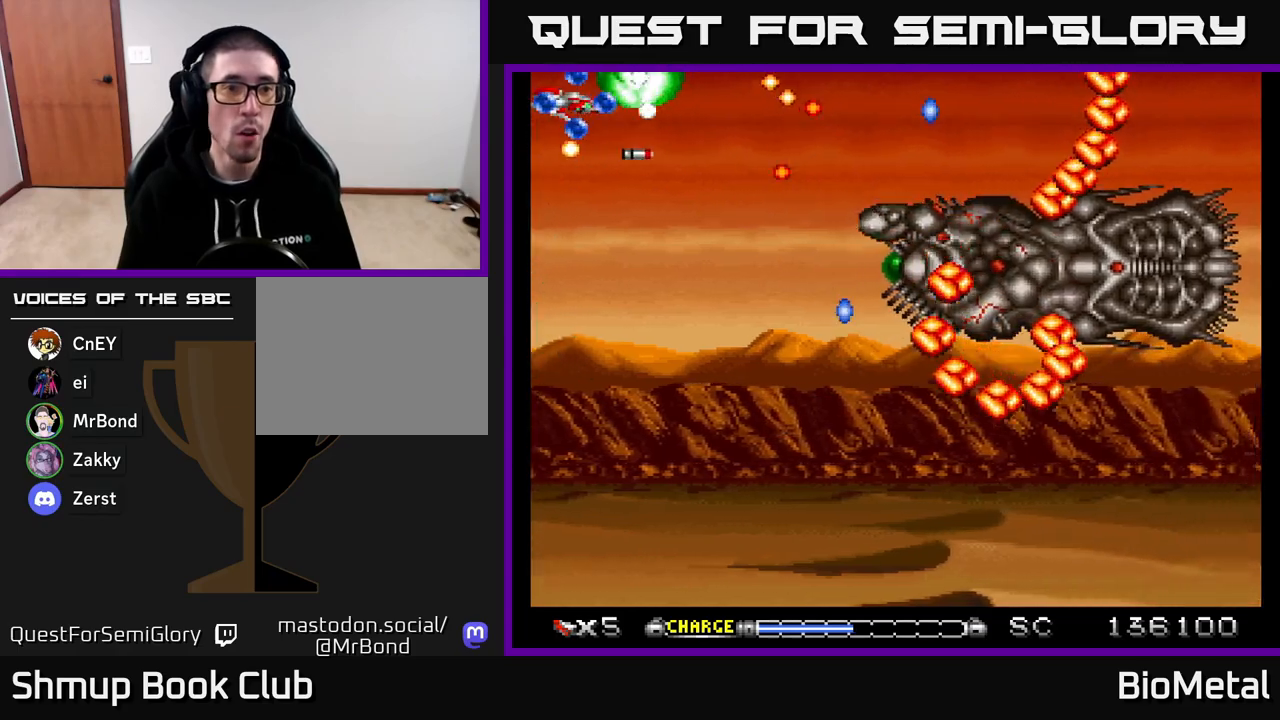
{"buttons": ["A", "DPAD_DOWN"], "right_stick": "center", "events": [[117, "DPAD_DOWN", "down"]]}
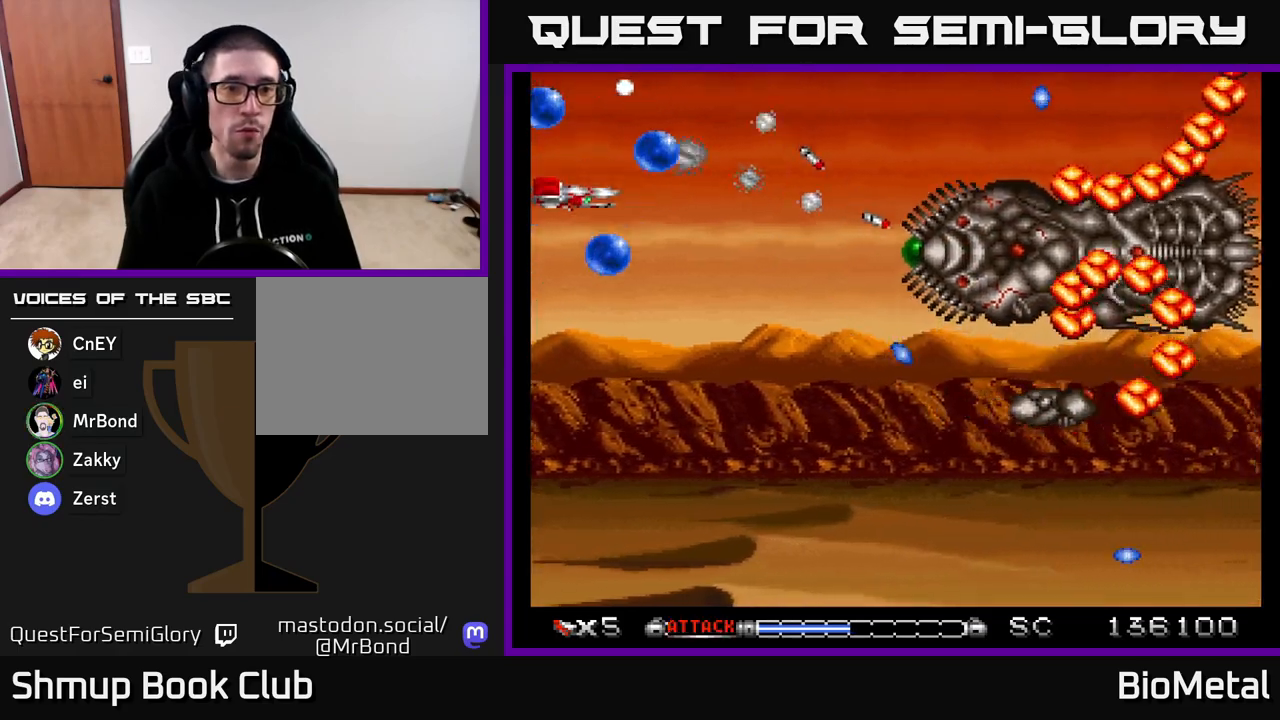
{"buttons": ["A", "DPAD_DOWN"], "right_stick": "center", "events": [[50, "DPAD_RIGHT", "down"], [183, "DPAD_DOWN", "up"], [183, "DPAD_RIGHT", "up"], [217, "DPAD_LEFT", "down"], [267, "R2", "down"], [350, "DPAD_DOWN", "down"], [367, "R2", "up"], [383, "DPAD_LEFT", "up"]]}
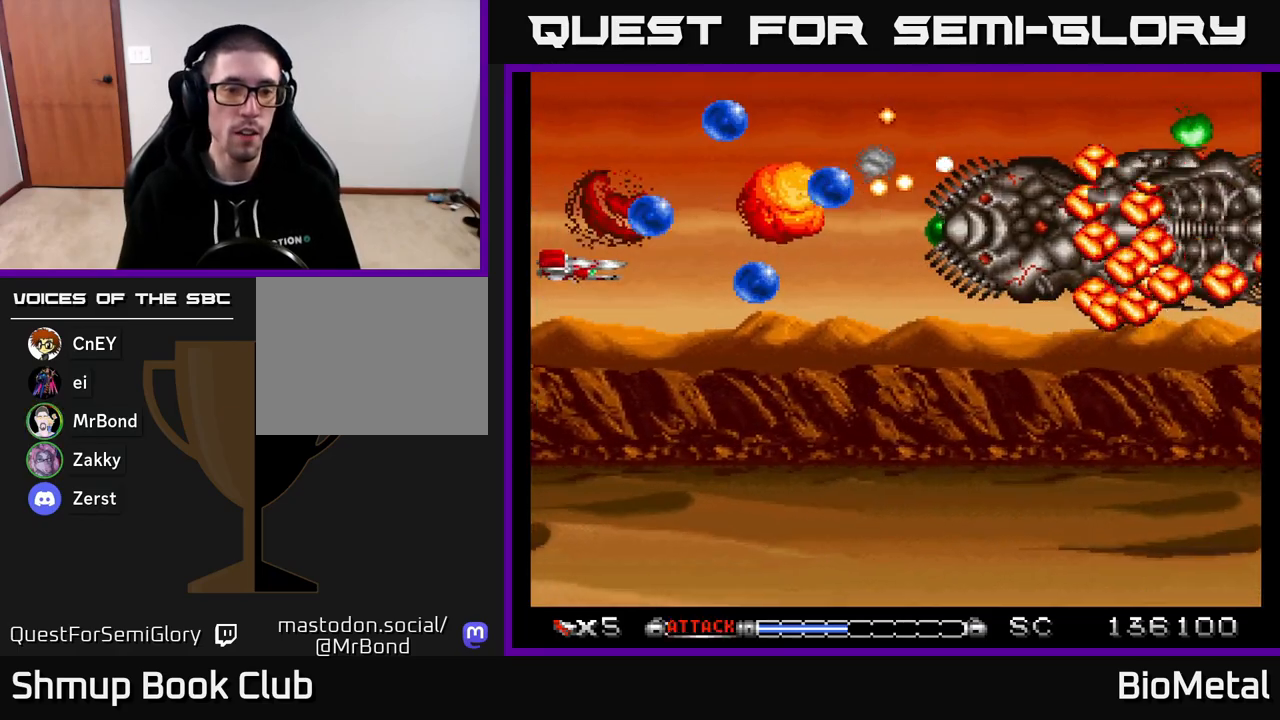
{"buttons": ["A"], "right_stick": "center", "events": [[283, "DPAD_DOWN", "up"]]}
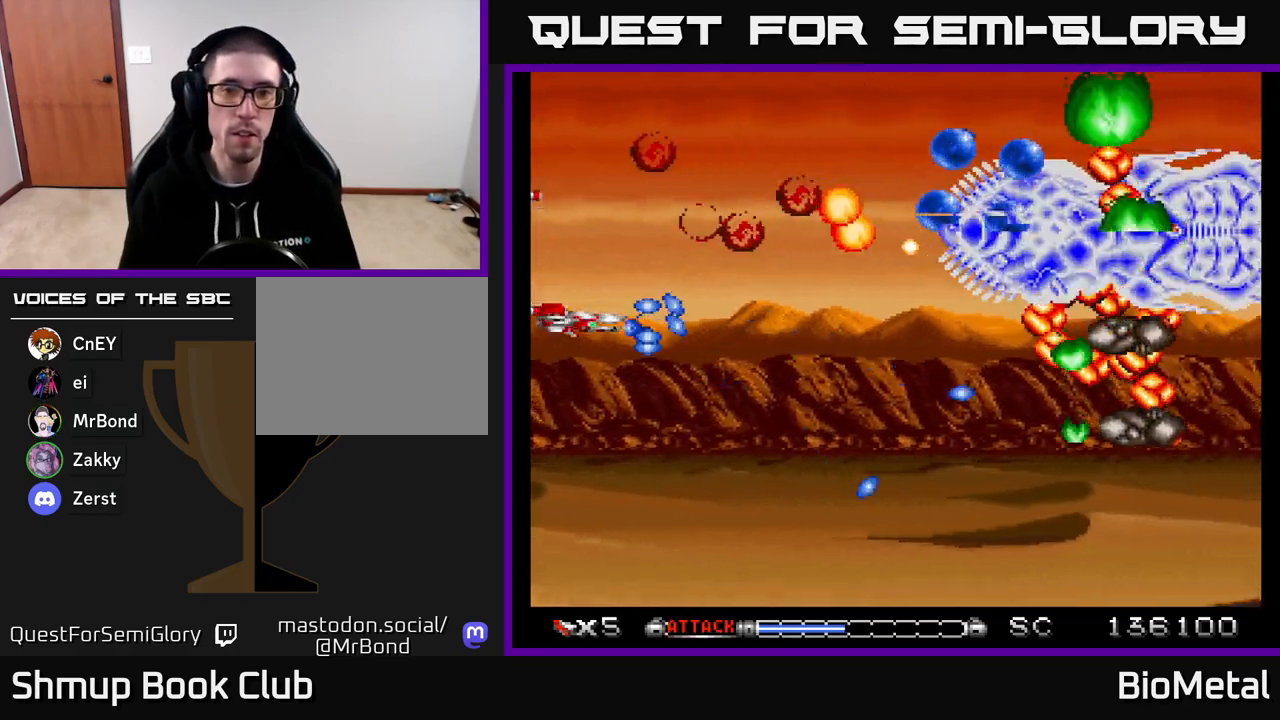
{"buttons": ["A"], "right_stick": "center", "events": []}
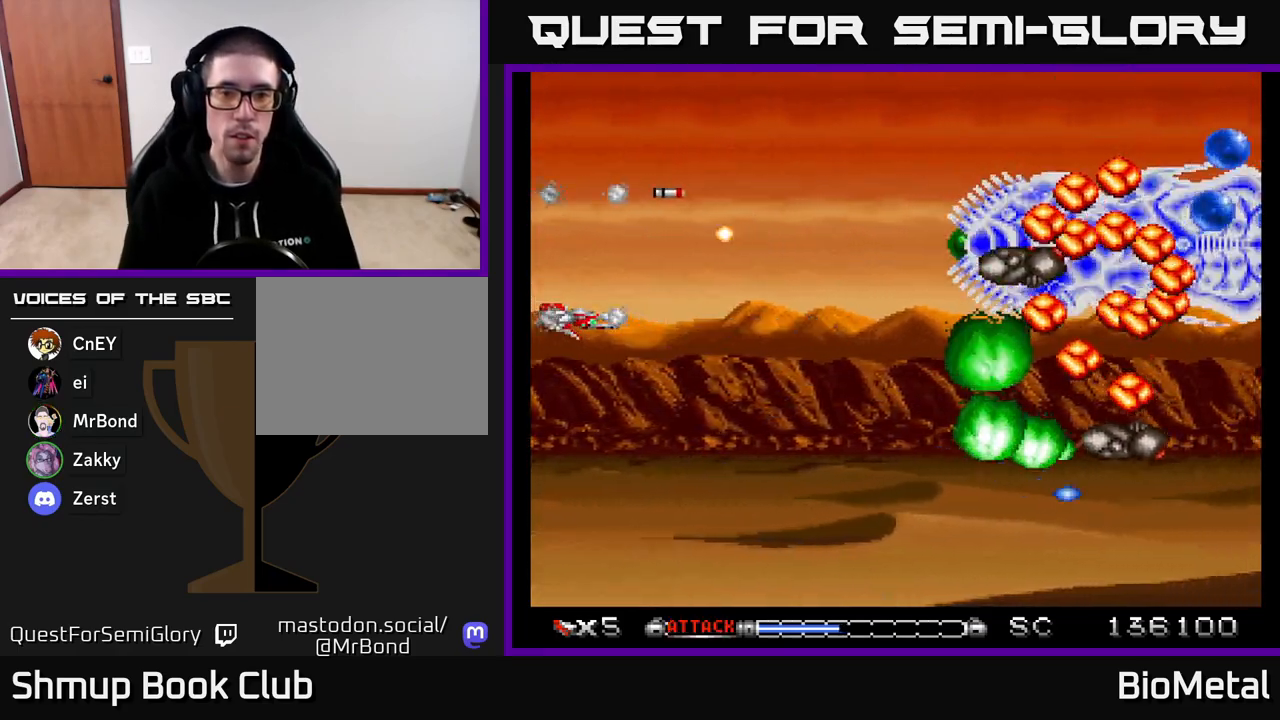
{"buttons": ["A", "DPAD_RIGHT"], "right_stick": "center", "events": [[283, "DPAD_RIGHT", "down"]]}
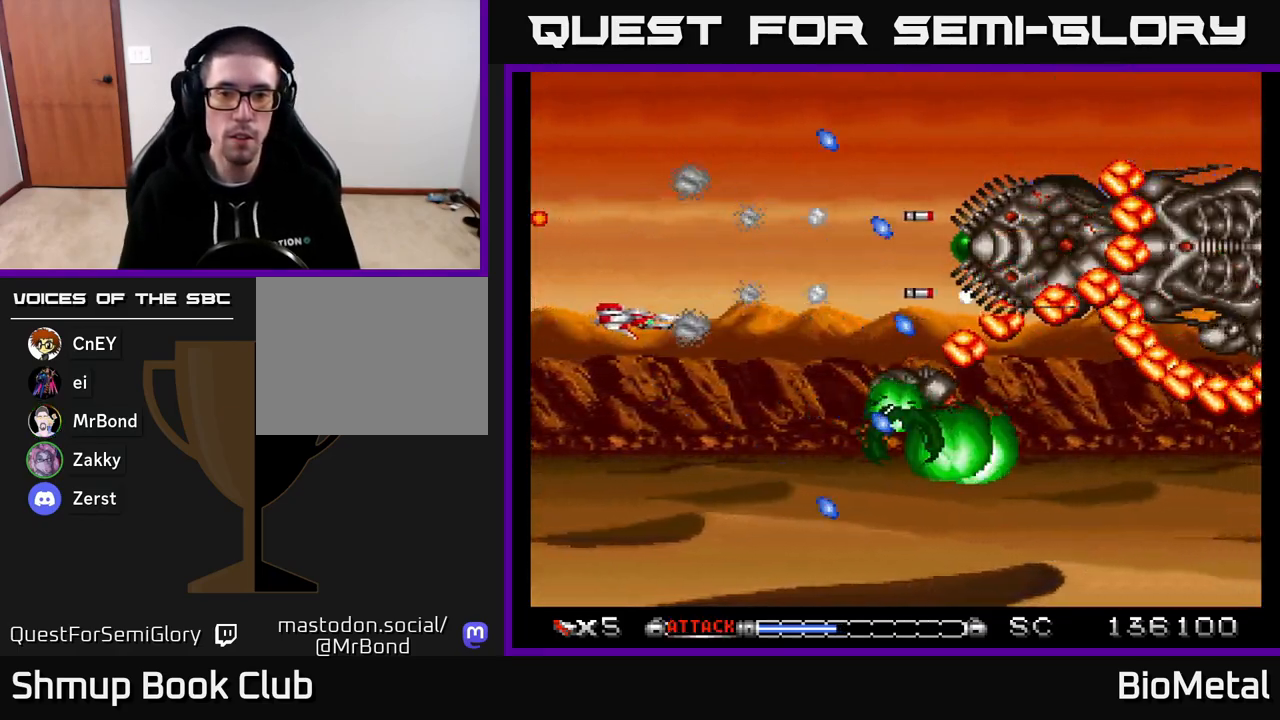
{"buttons": ["A"], "right_stick": "center", "events": [[100, "DPAD_RIGHT", "up"], [117, "DPAD_UP", "down"], [283, "DPAD_UP", "up"]]}
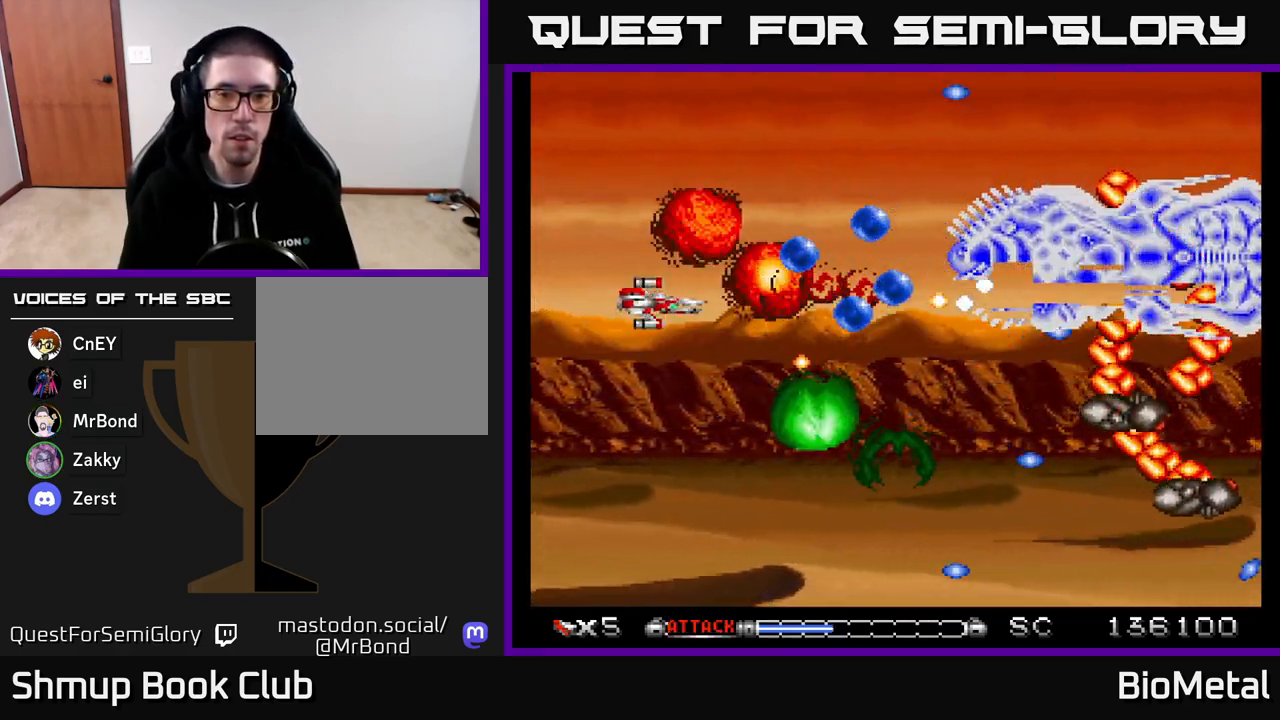
{"buttons": ["A", "DPAD_LEFT"], "right_stick": "center", "events": [[67, "DPAD_UP", "down"], [150, "DPAD_RIGHT", "down"], [167, "DPAD_UP", "up"], [417, "DPAD_RIGHT", "up"], [417, "DPAD_UP", "down"], [450, "DPAD_LEFT", "down"], [483, "DPAD_UP", "up"]]}